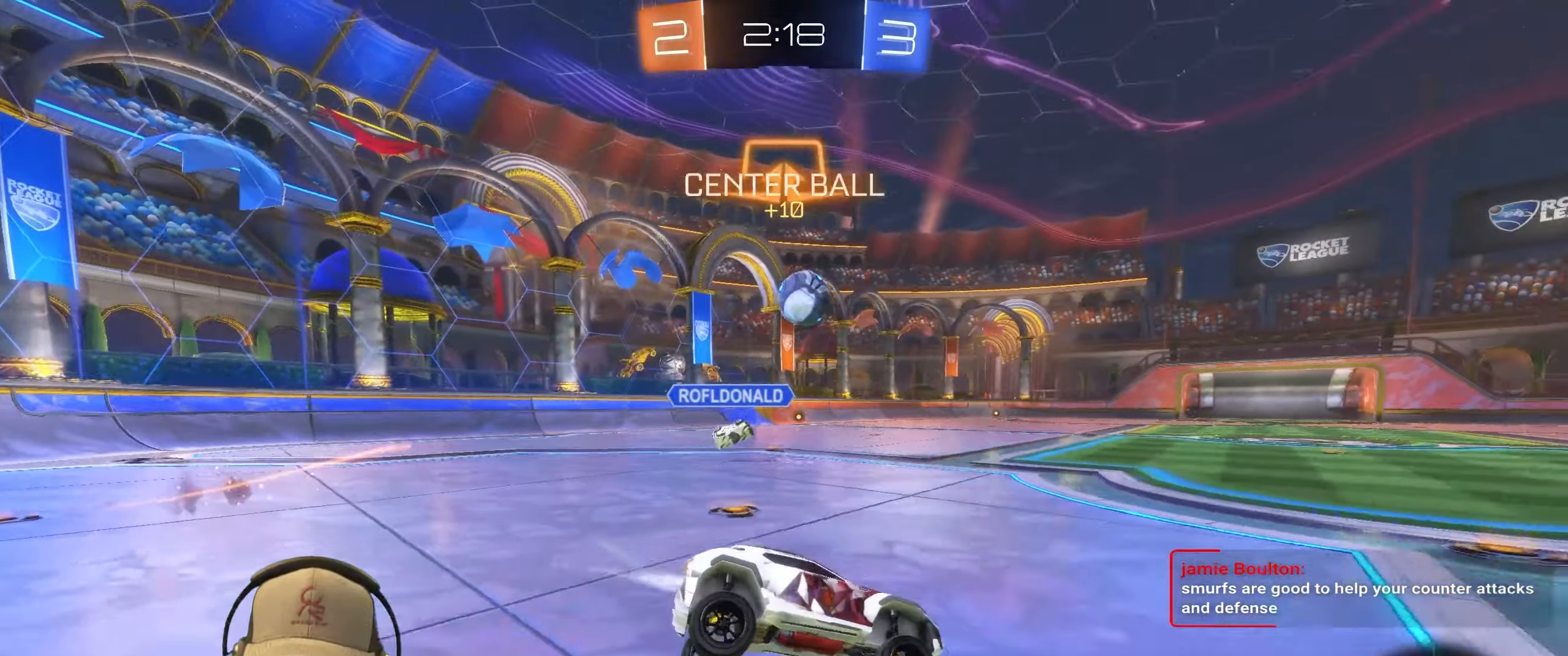
Gameplay with a controller (PlayStation layout); each line is a JSON object with the inputs held at the frame after it. "events" lists button and stick changes between this image and that frame as [ms after this image, input, new state], when the widget could be followed in between. Not read: R3 right_stick.
{"buttons": ["R1", "R2"], "left_stick": "up-right", "events": [[17, "left_stick", "down-right"], [117, "R2", "down"], [183, "left_stick", "down"], [350, "left_stick", "center"], [500, "left_stick", "up-right"]]}
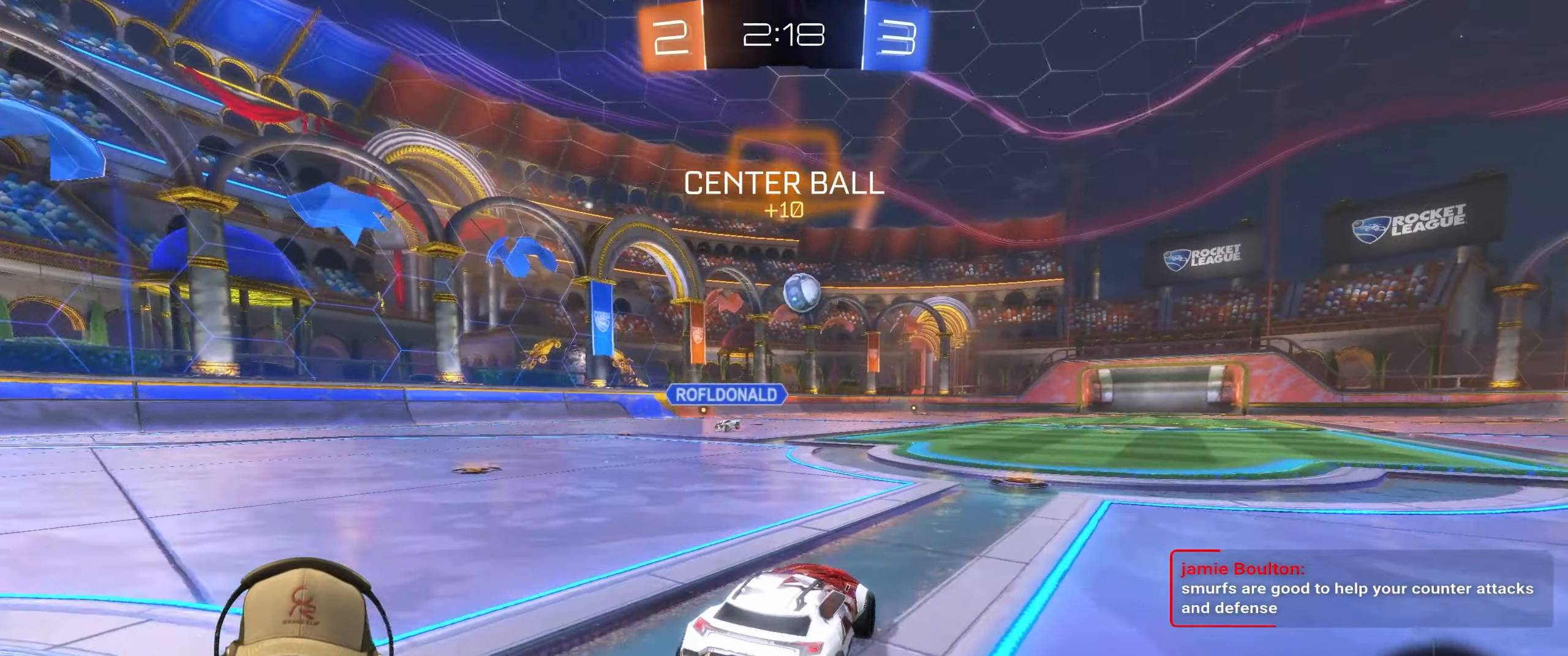
{"buttons": ["L1", "R1", "R2"], "left_stick": "up", "events": [[183, "left_stick", "center"], [317, "left_stick", "left"], [400, "CROSS", "down"], [400, "L1", "down"], [433, "left_stick", "up"], [450, "CROSS", "up"]]}
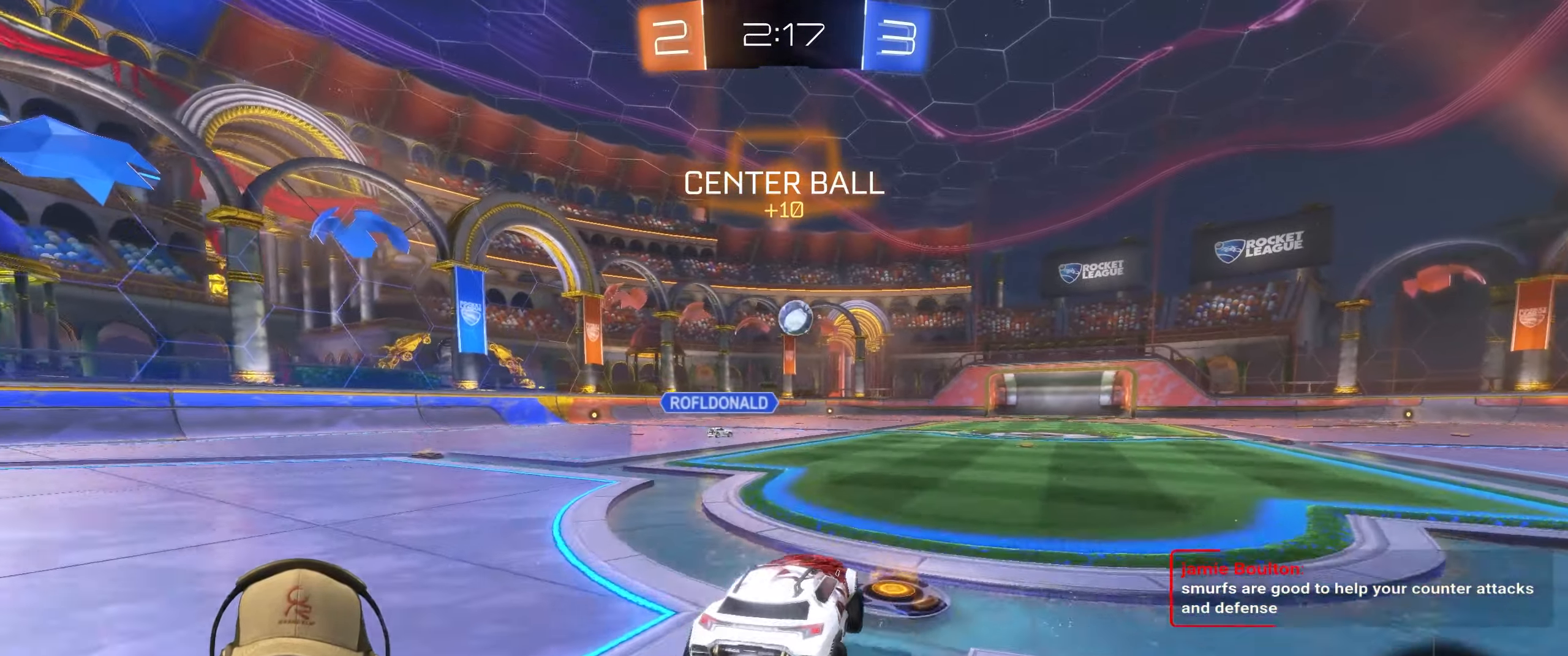
{"buttons": ["L1", "R1", "R2"], "left_stick": "down-right", "events": [[33, "CROSS", "down"], [83, "left_stick", "down-right"], [117, "CROSS", "up"]]}
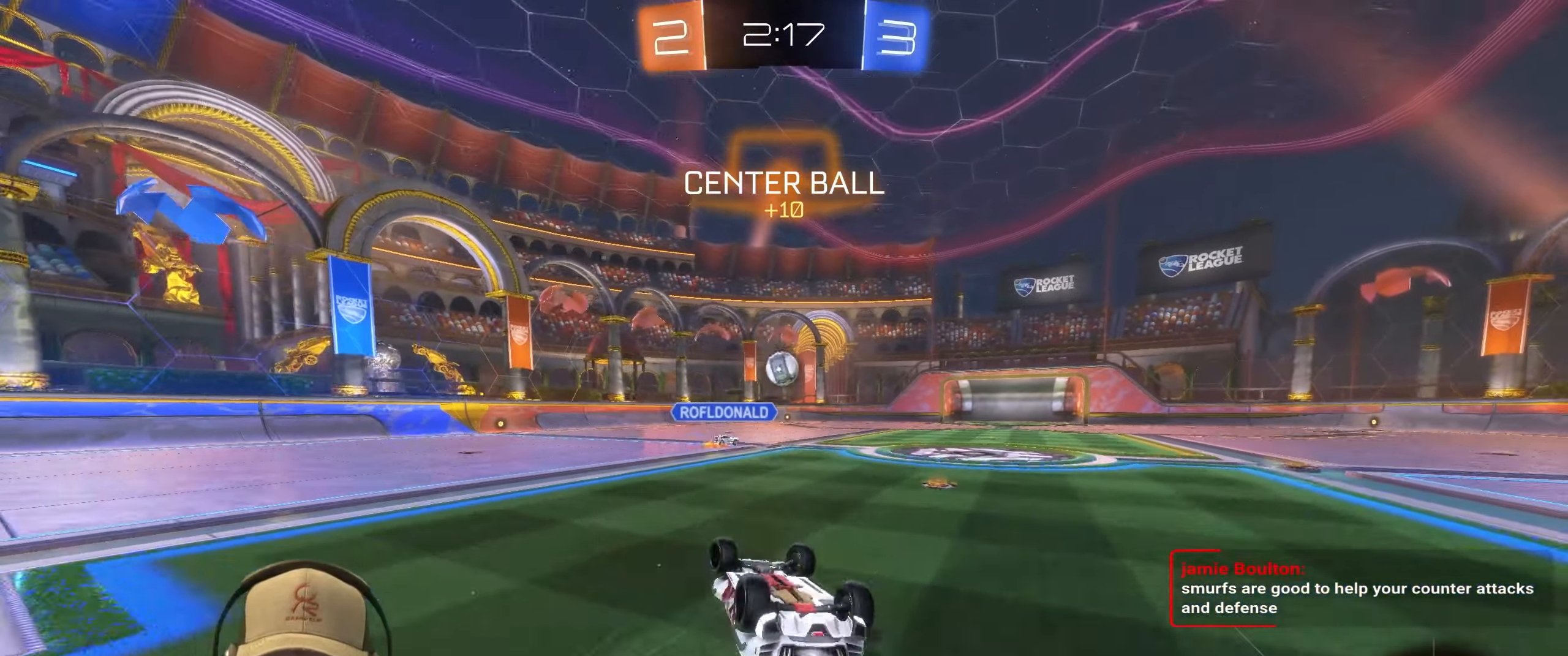
{"buttons": [], "left_stick": "center", "events": [[167, "L1", "up"], [183, "R1", "up"], [183, "R2", "up"], [300, "left_stick", "center"]]}
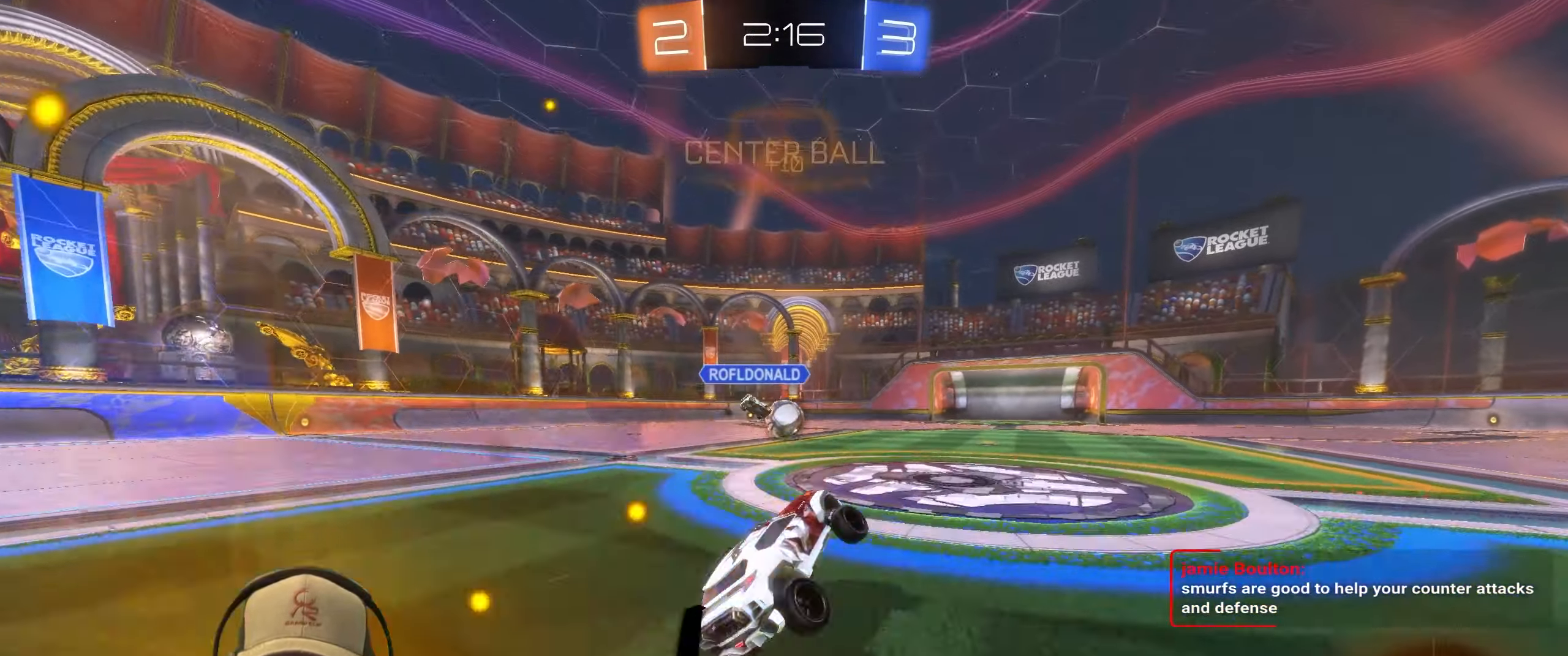
{"buttons": [], "left_stick": "center", "events": []}
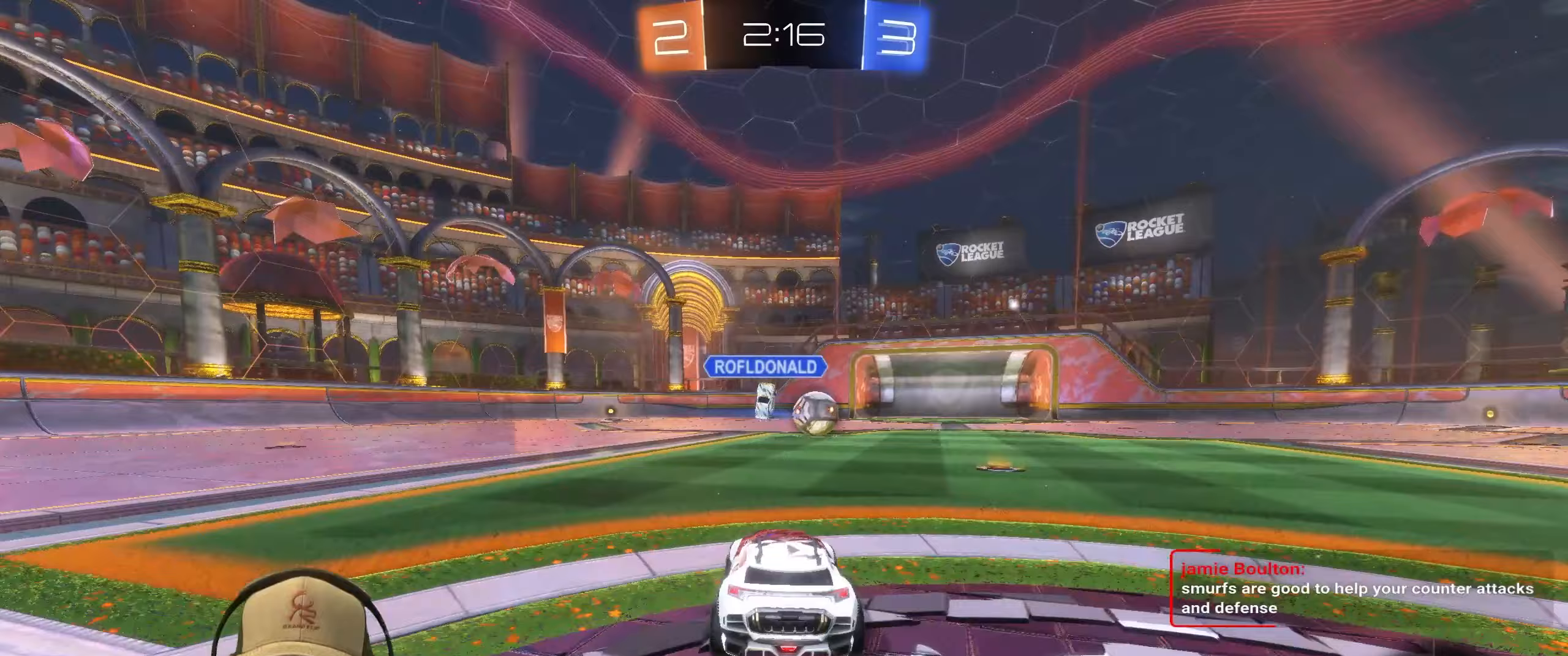
{"buttons": ["R1", "R2"], "left_stick": "right", "events": [[50, "left_stick", "right"], [167, "R2", "down"], [250, "left_stick", "center"], [300, "R1", "down"], [383, "left_stick", "right"]]}
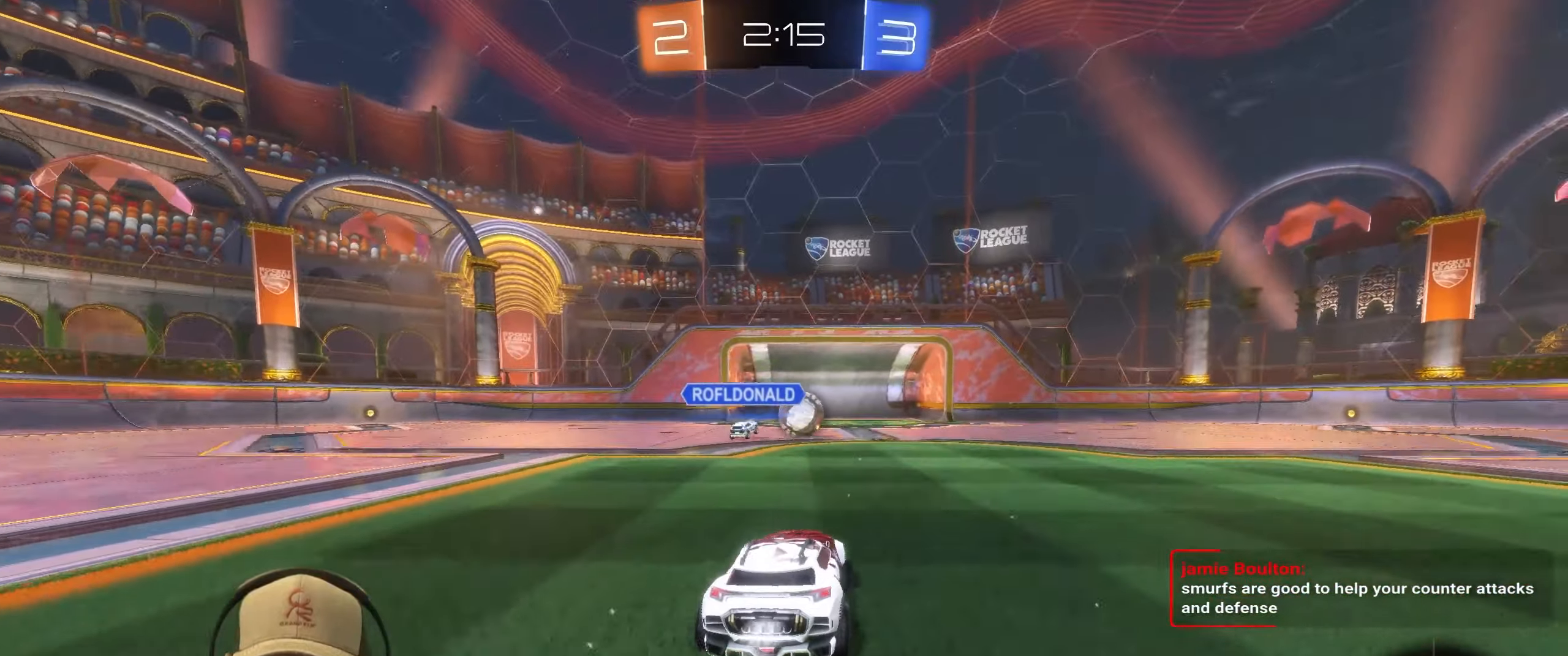
{"buttons": ["R2"], "left_stick": "center", "events": [[17, "R1", "up"], [50, "left_stick", "center"]]}
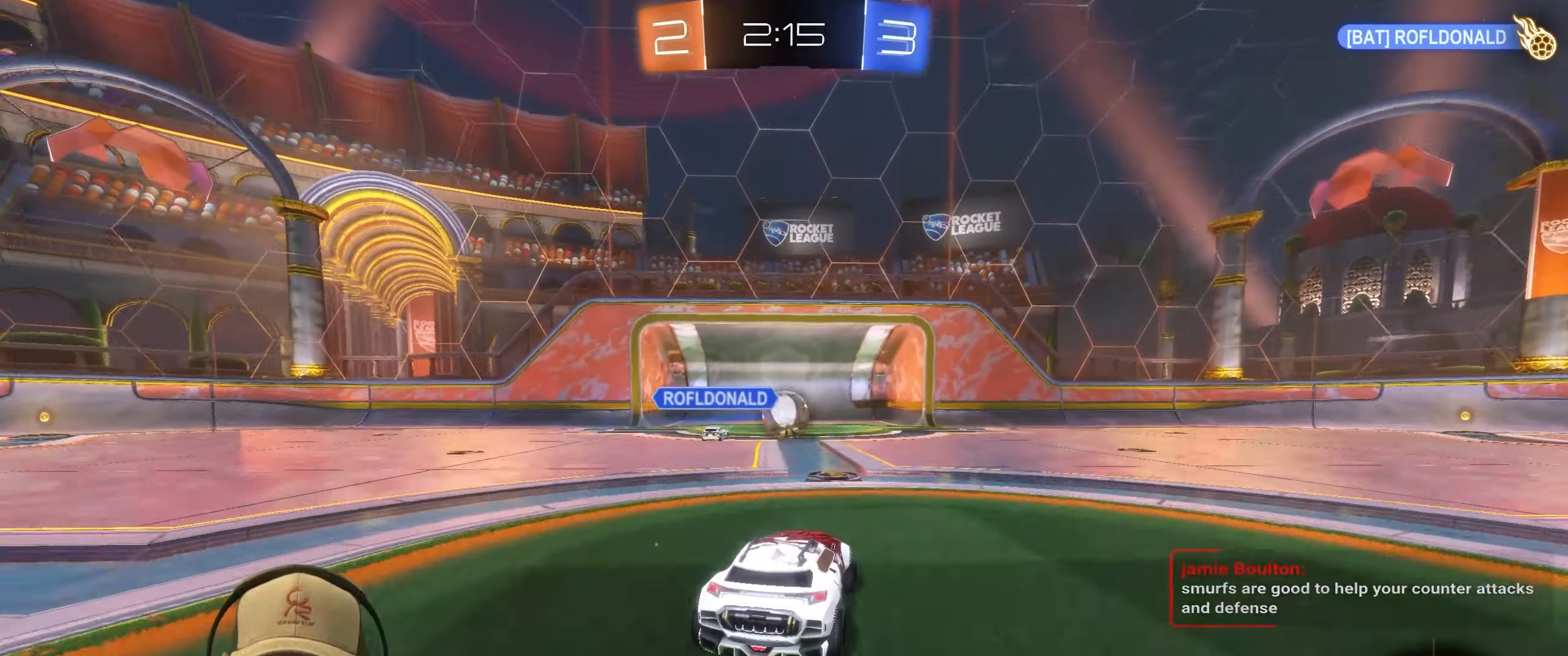
{"buttons": [], "left_stick": "center", "events": [[333, "R2", "up"]]}
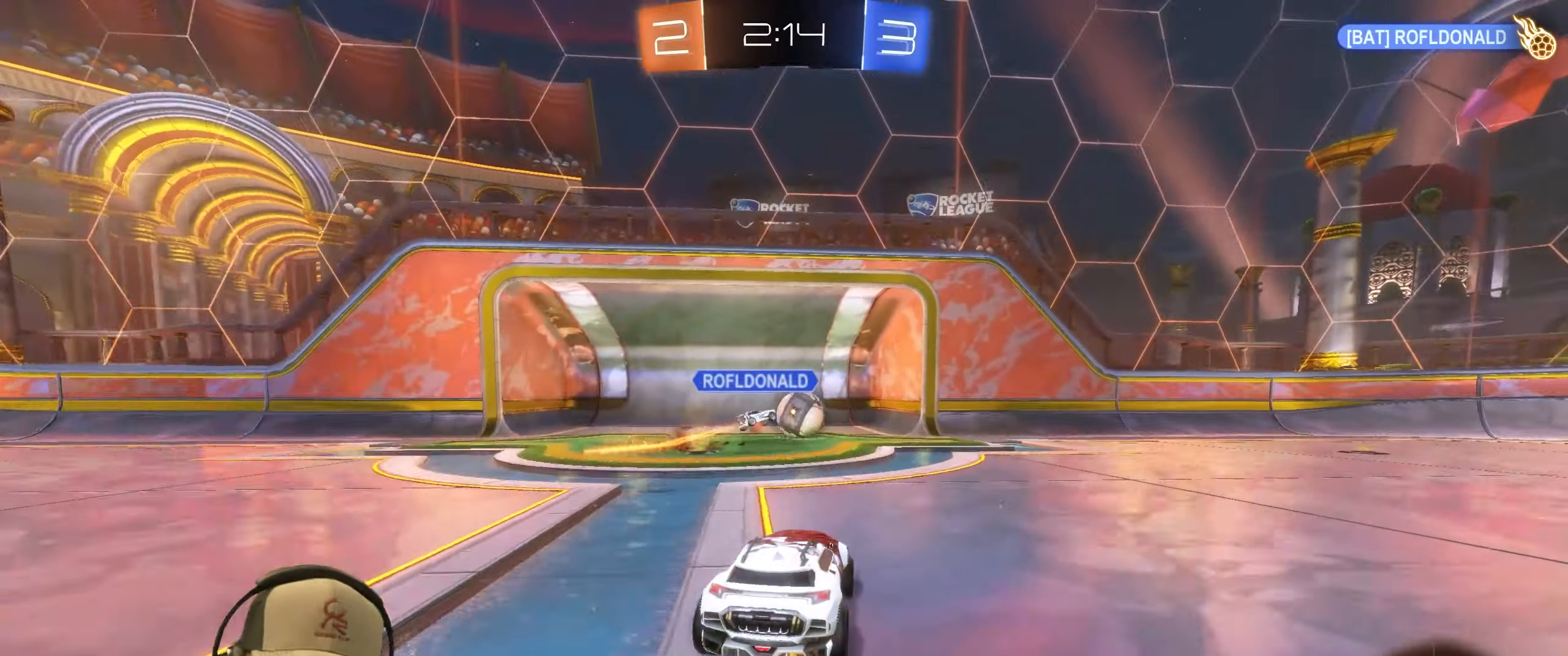
{"buttons": [], "left_stick": "center", "events": []}
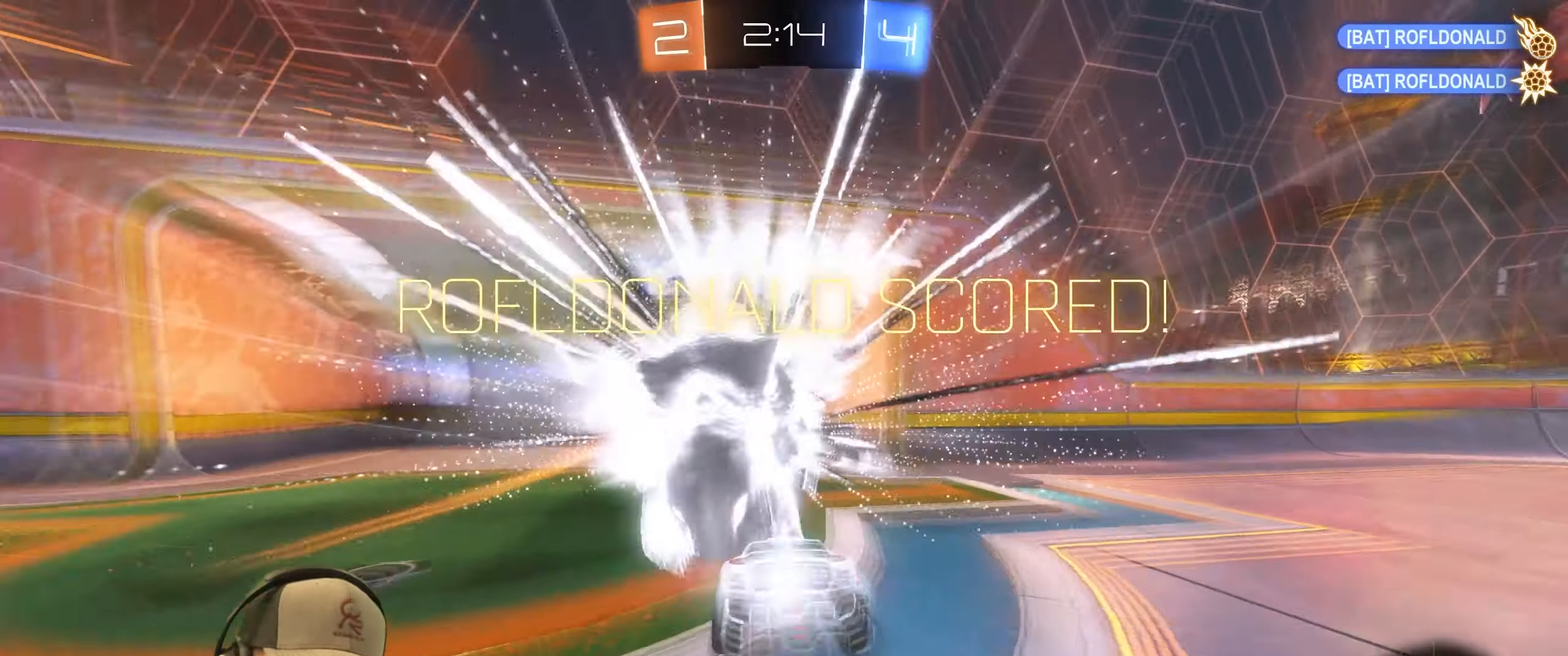
{"buttons": [], "left_stick": "center", "events": []}
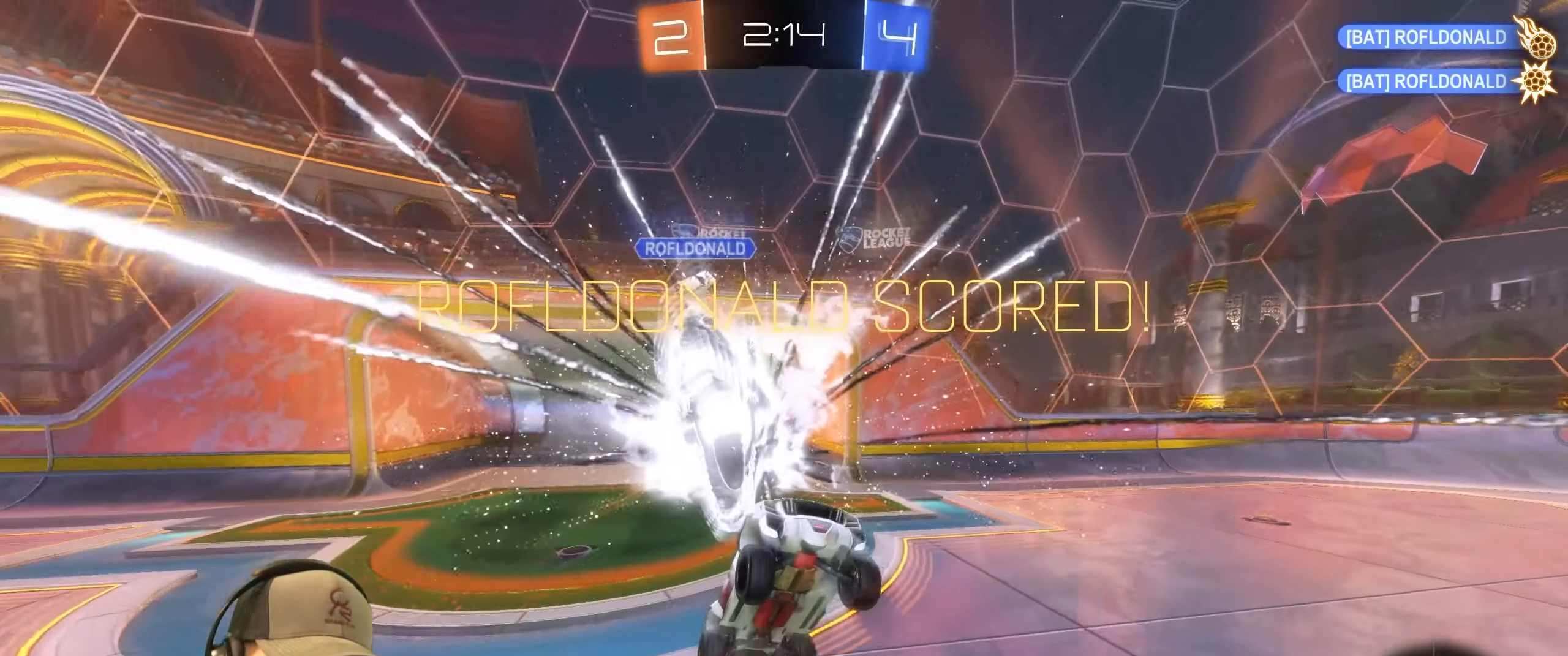
{"buttons": [], "left_stick": "center", "events": []}
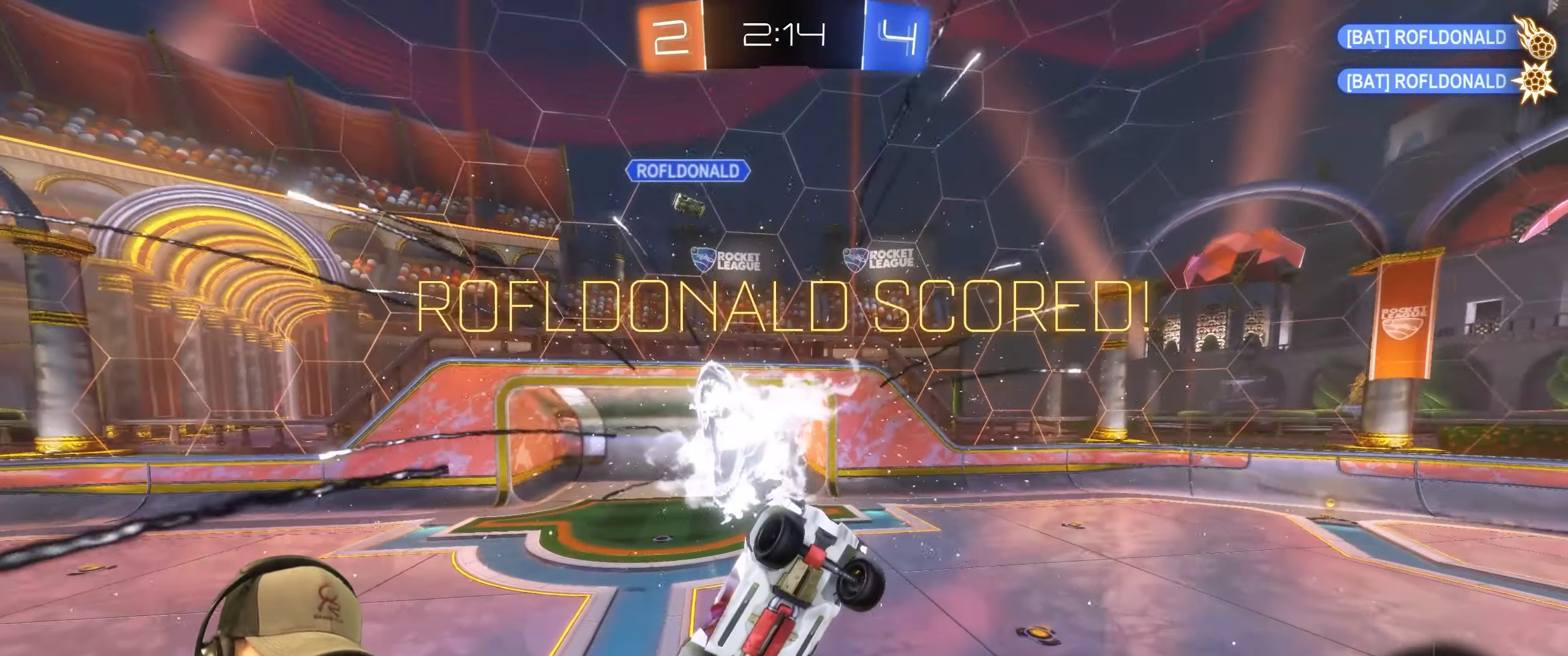
{"buttons": [], "left_stick": "center", "events": []}
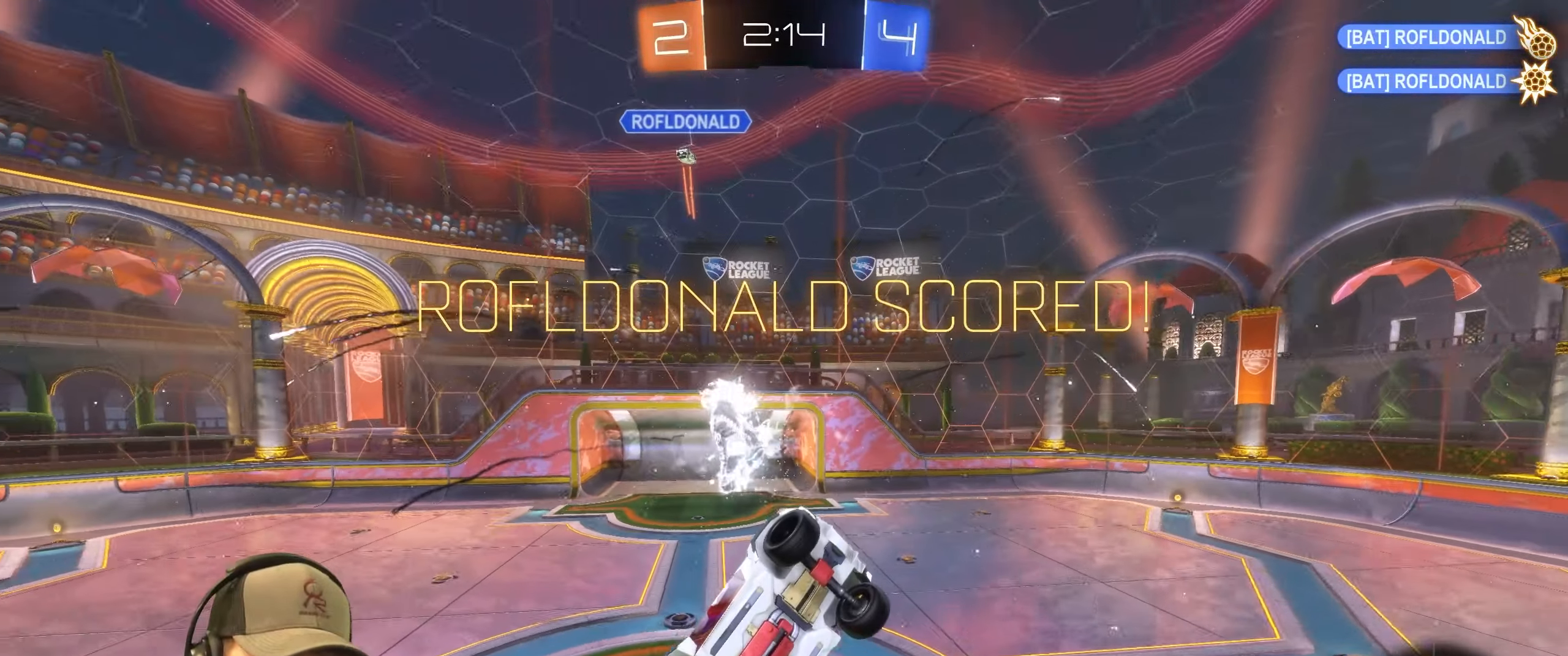
{"buttons": [], "left_stick": "center", "events": []}
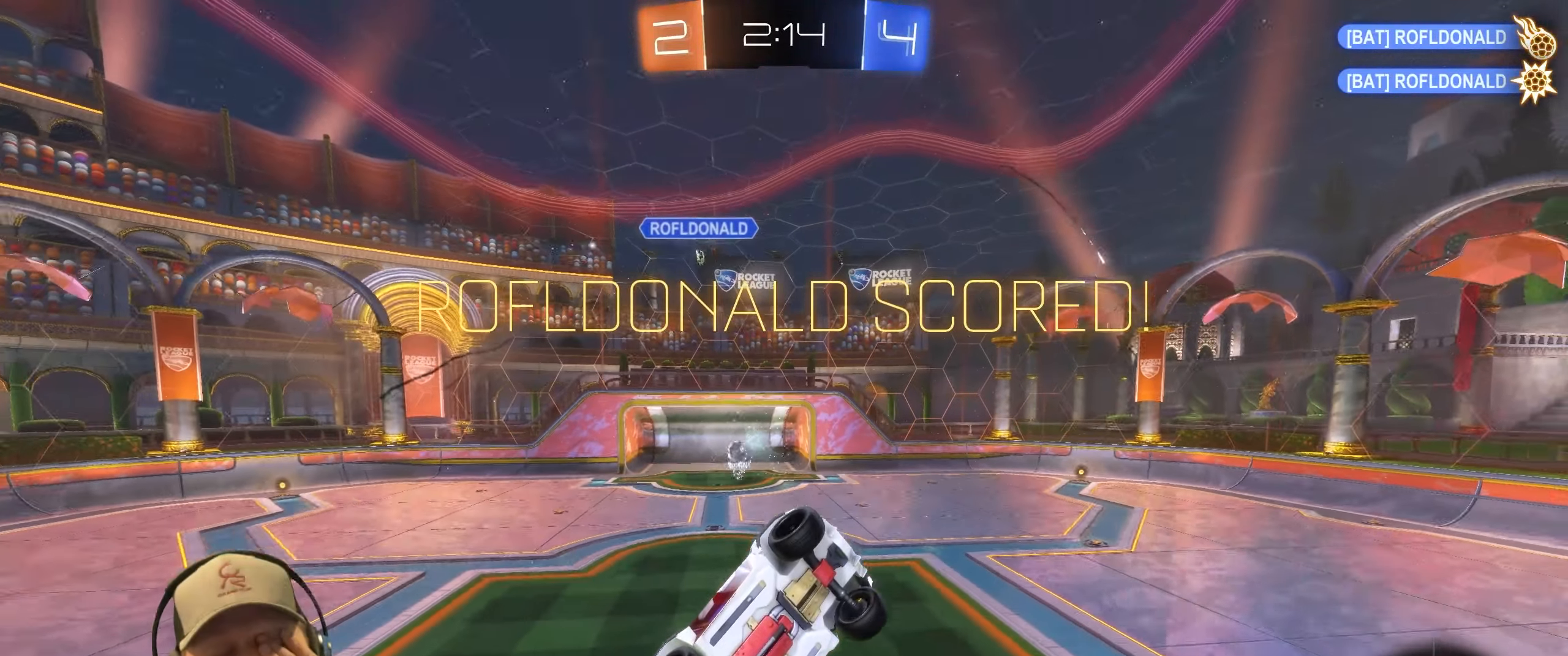
{"buttons": [], "left_stick": "center", "events": []}
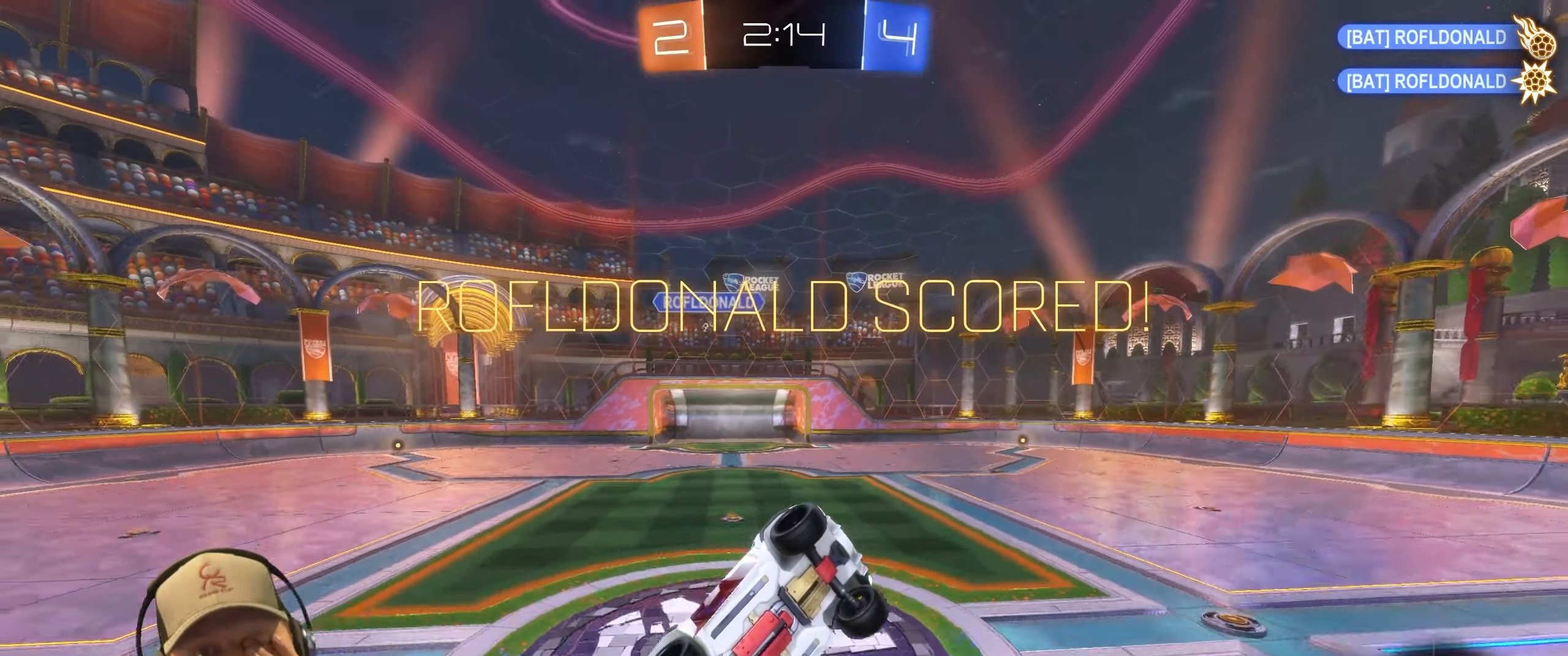
{"buttons": [], "left_stick": "center", "events": []}
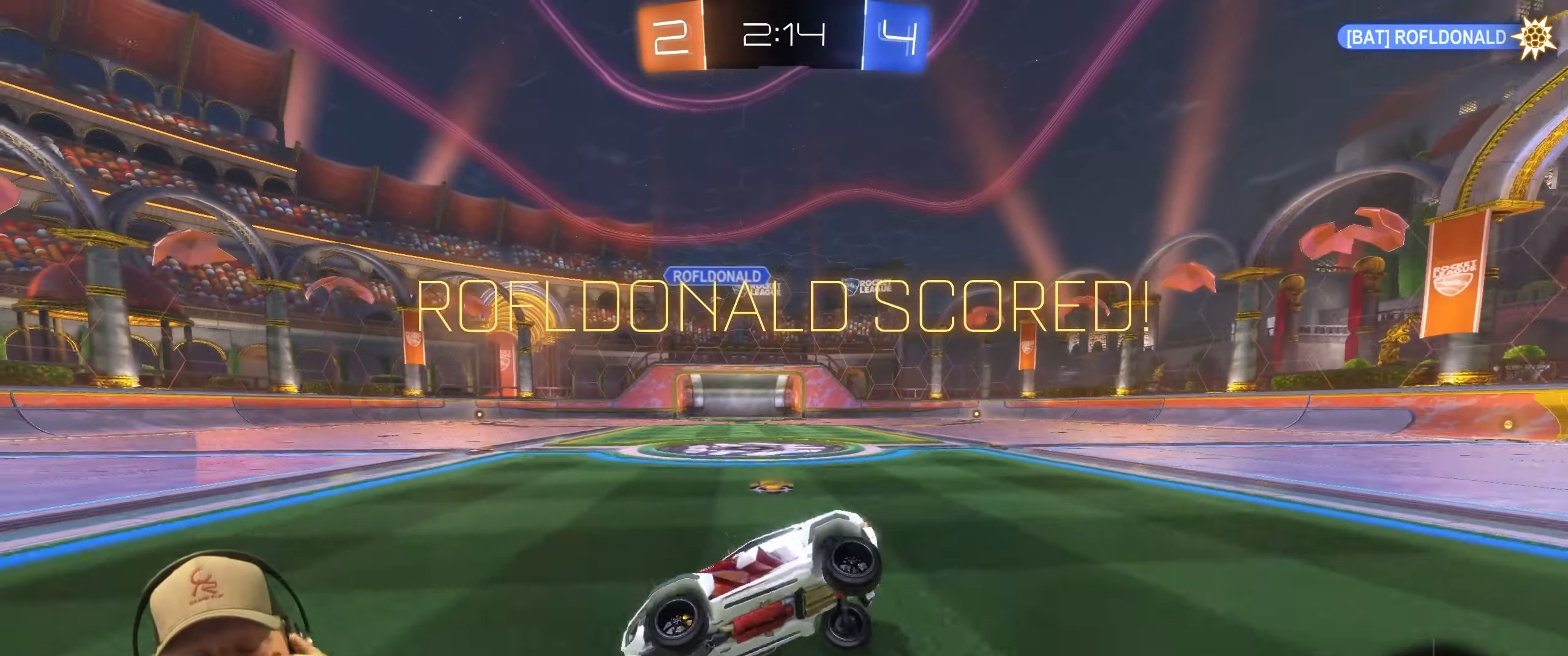
{"buttons": [], "left_stick": "center", "events": []}
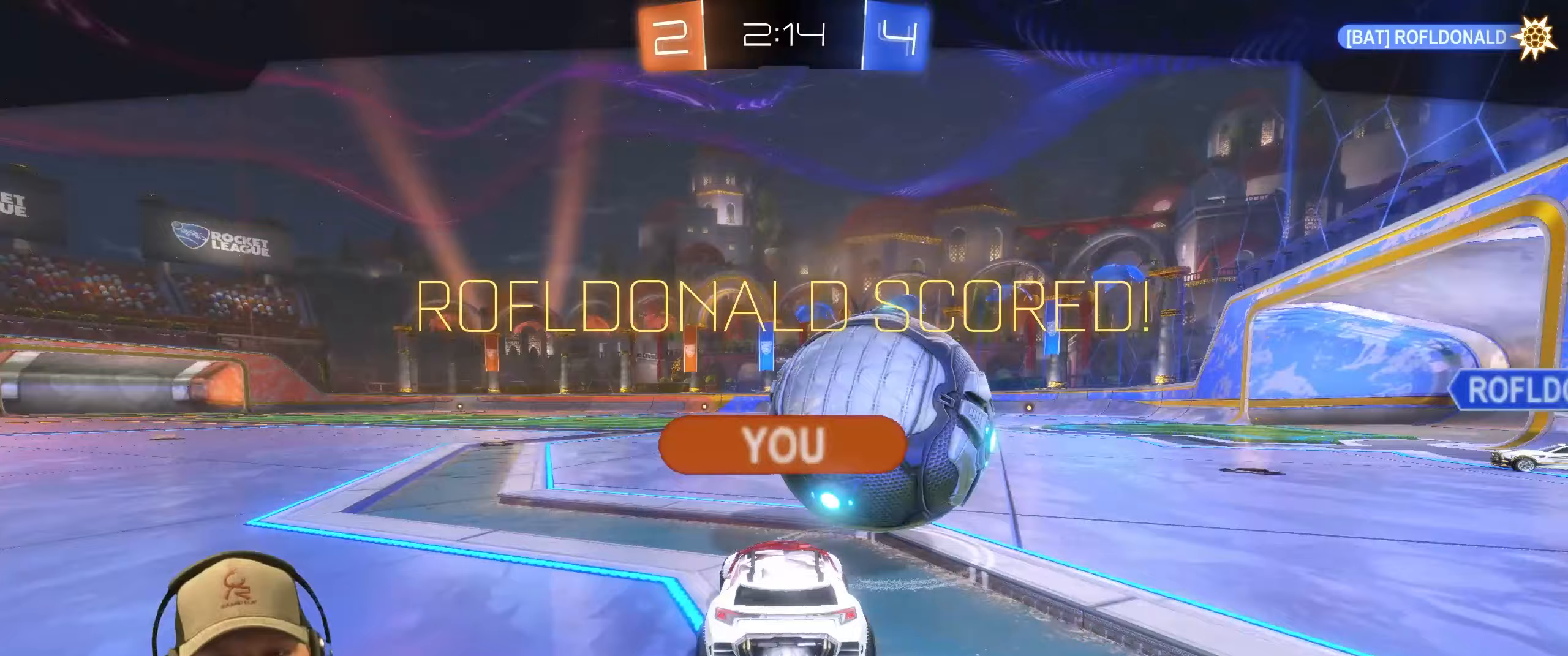
{"buttons": [], "left_stick": "center", "events": []}
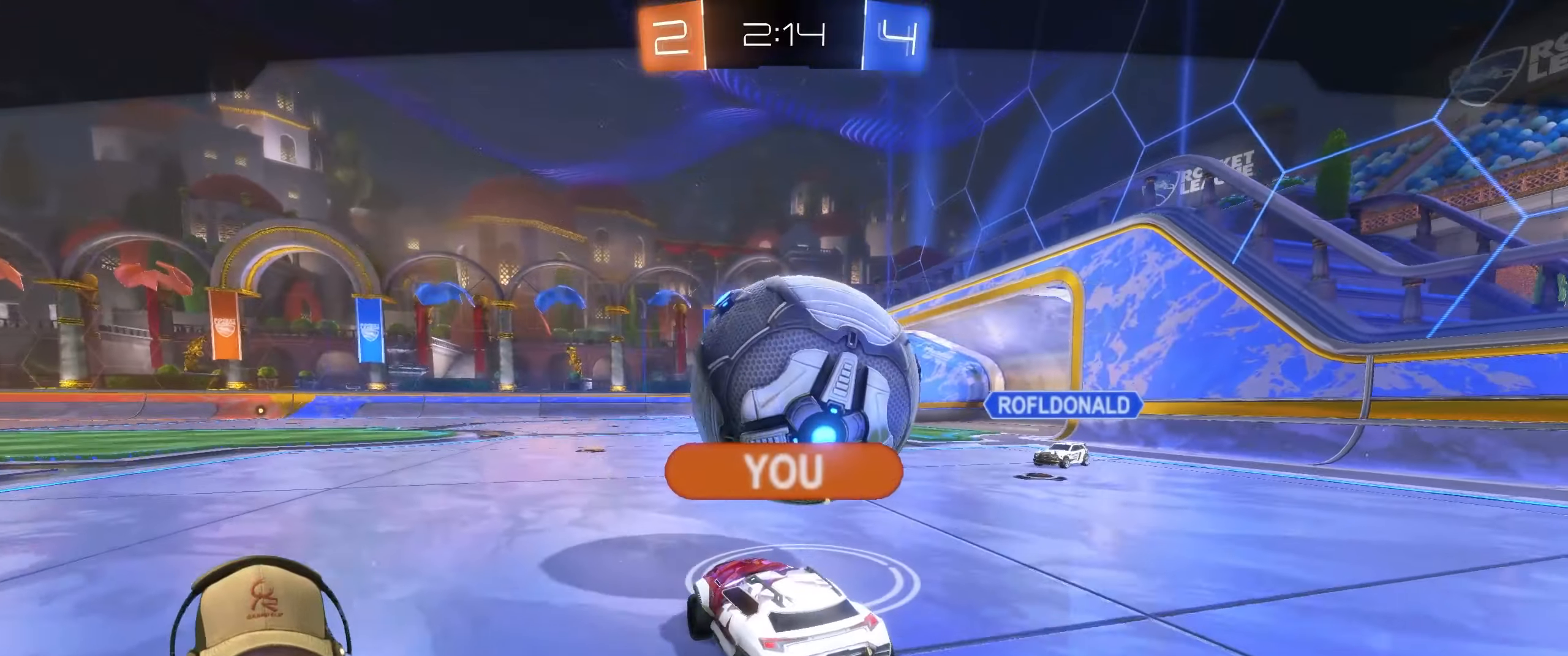
{"buttons": [], "left_stick": "center", "events": [[150, "CROSS", "down"], [300, "CROSS", "up"]]}
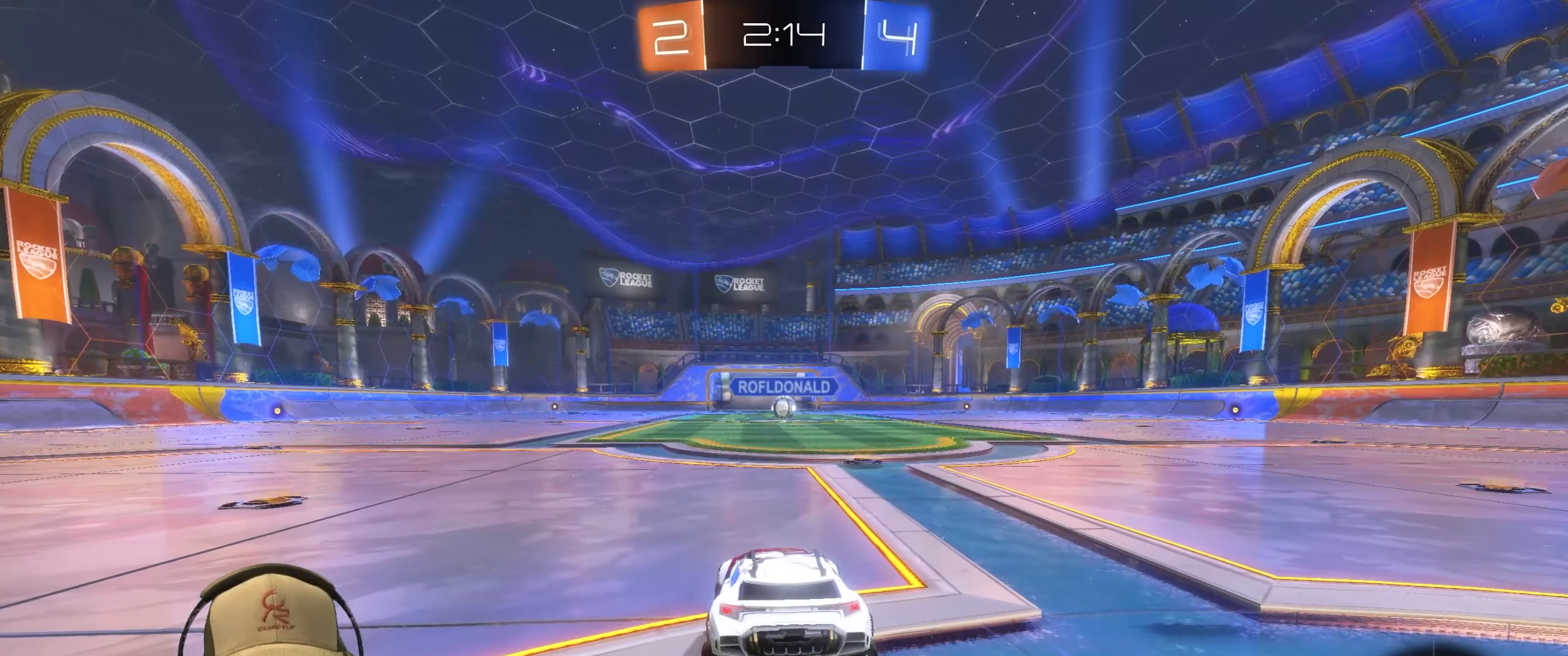
{"buttons": [], "left_stick": "center", "events": []}
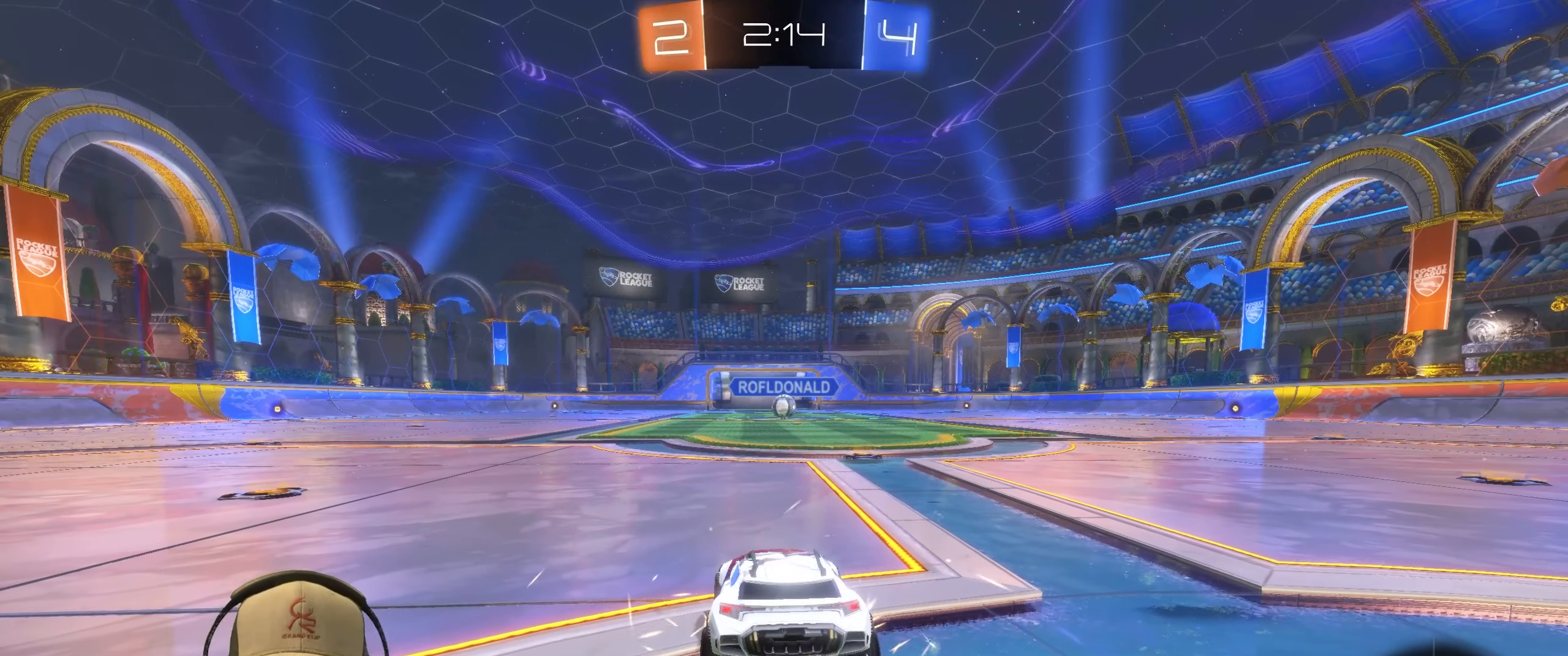
{"buttons": [], "left_stick": "center", "events": []}
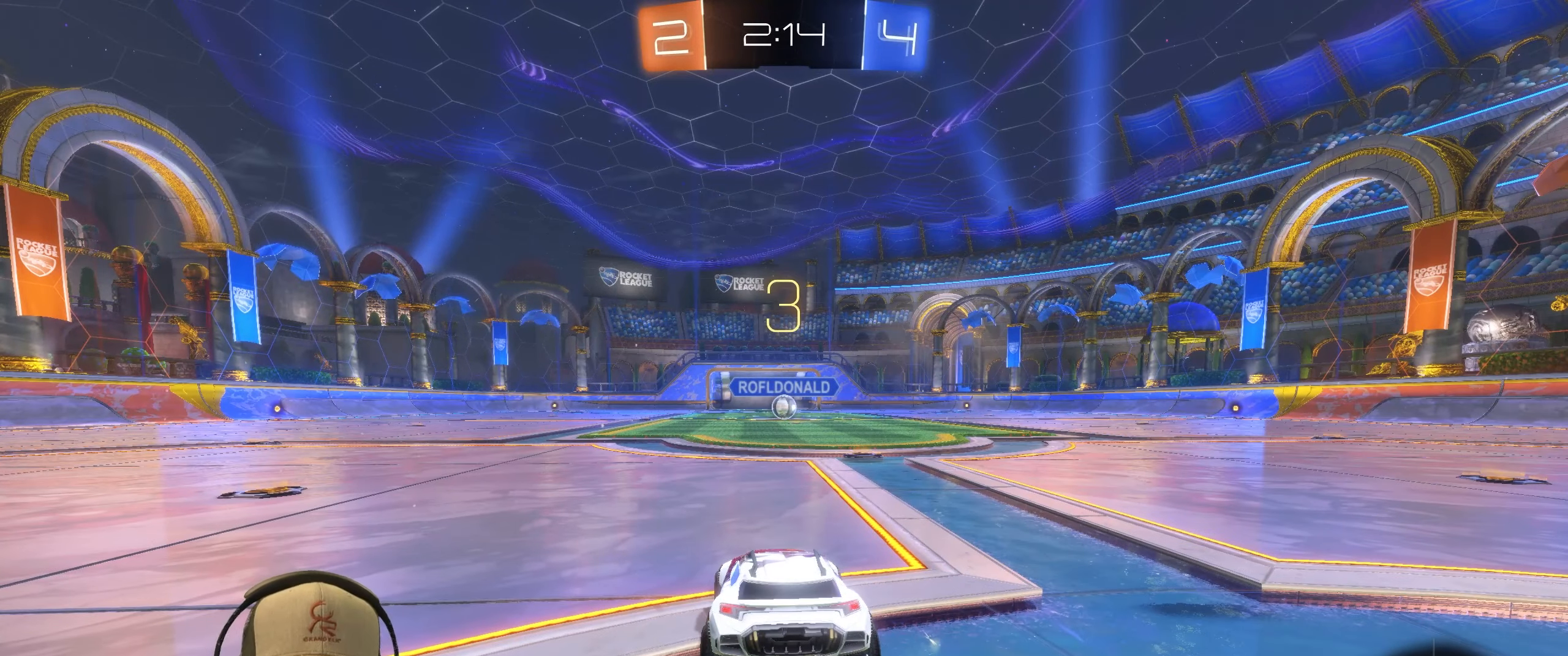
{"buttons": ["R2"], "left_stick": "center", "events": [[283, "R2", "down"]]}
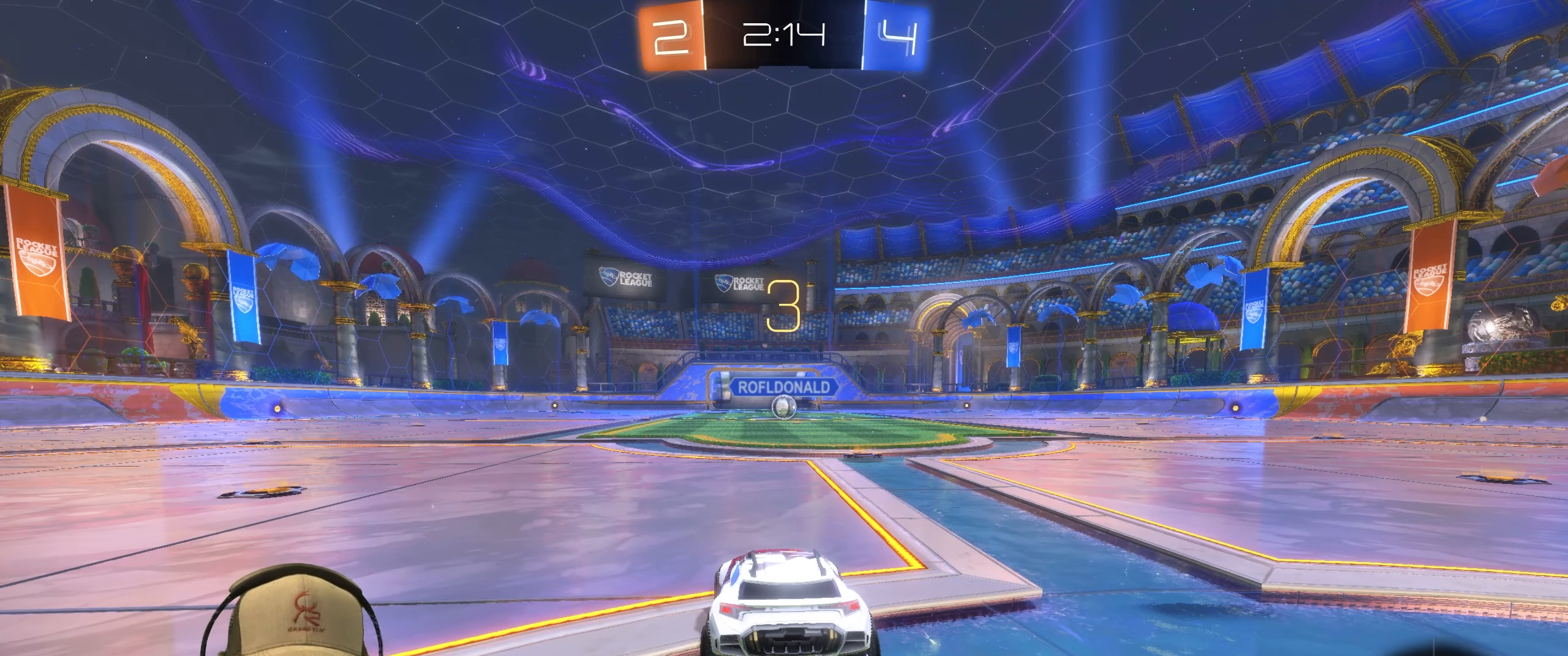
{"buttons": ["R2"], "left_stick": "center", "events": []}
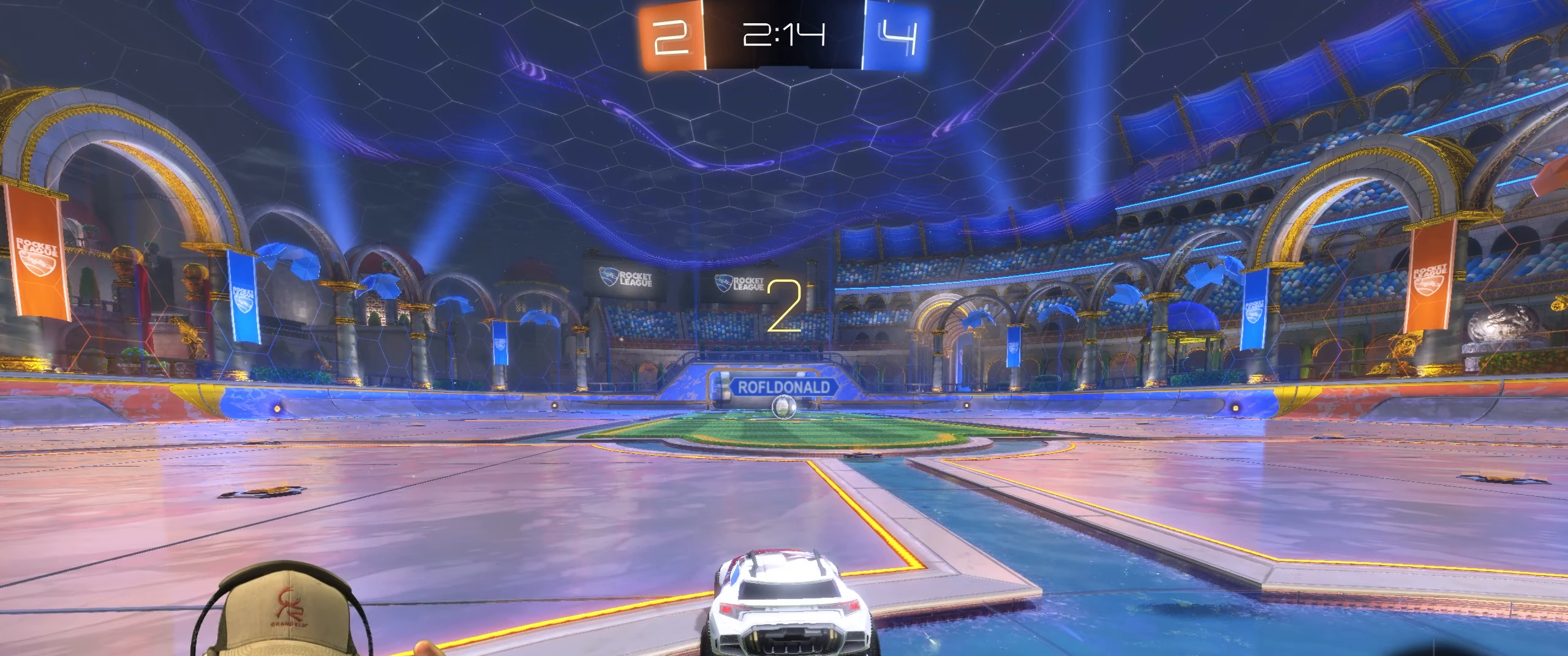
{"buttons": ["R2"], "left_stick": "center", "events": []}
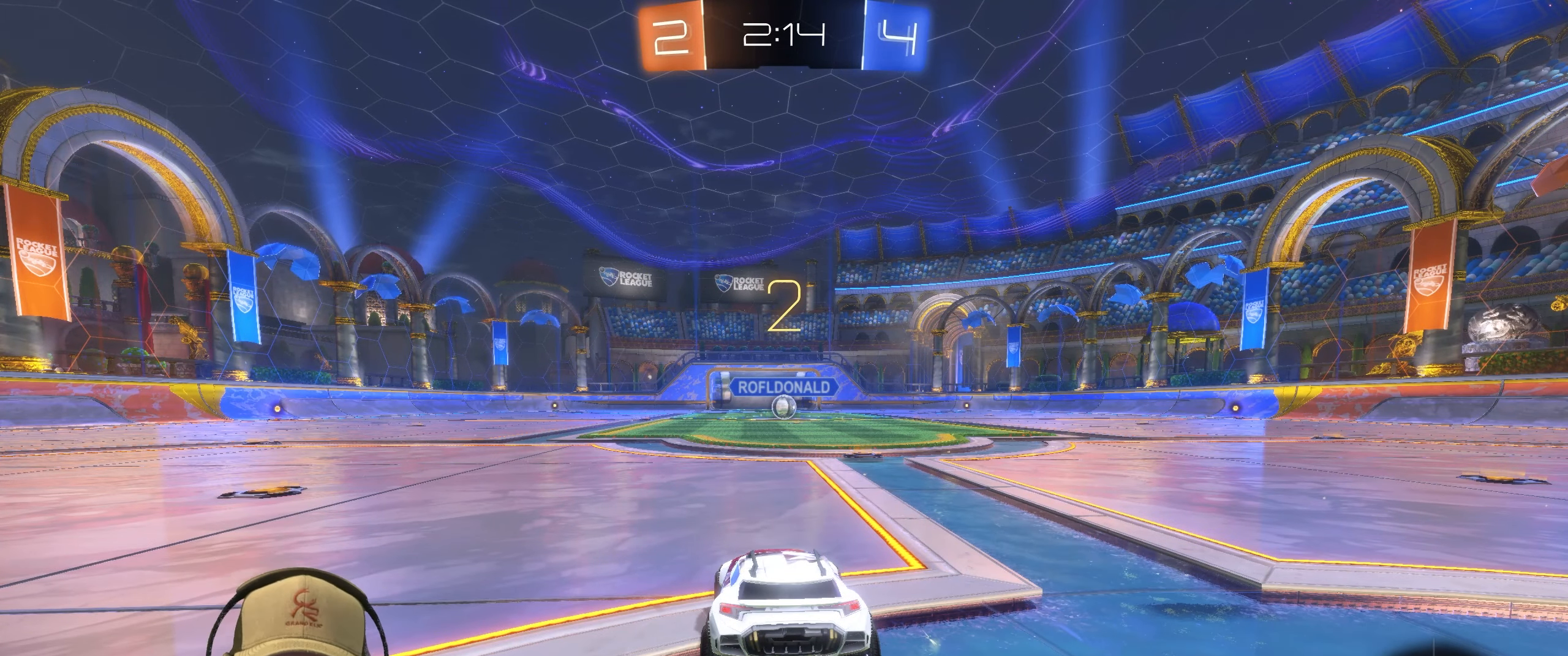
{"buttons": ["R2"], "left_stick": "right", "events": [[333, "left_stick", "right"]]}
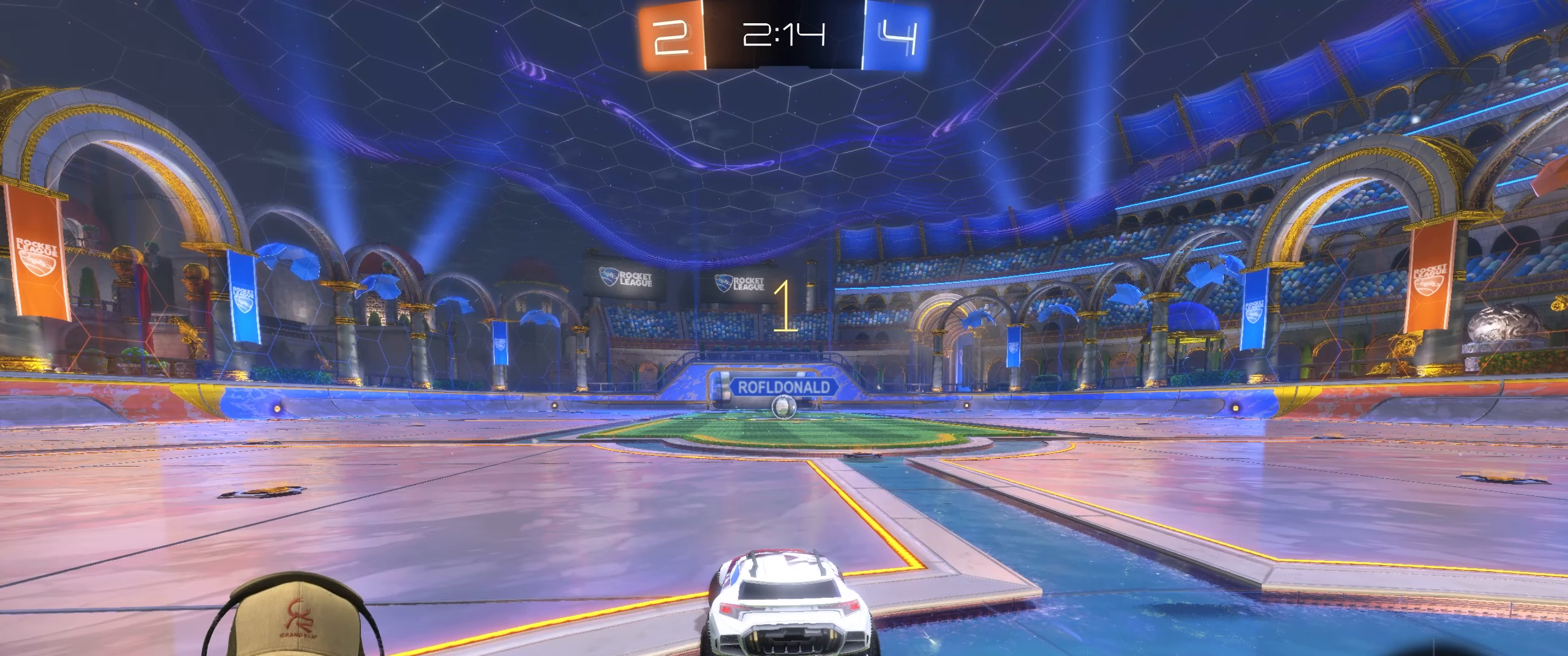
{"buttons": ["R1", "R2"], "left_stick": "center", "events": [[67, "left_stick", "center"], [133, "R1", "down"]]}
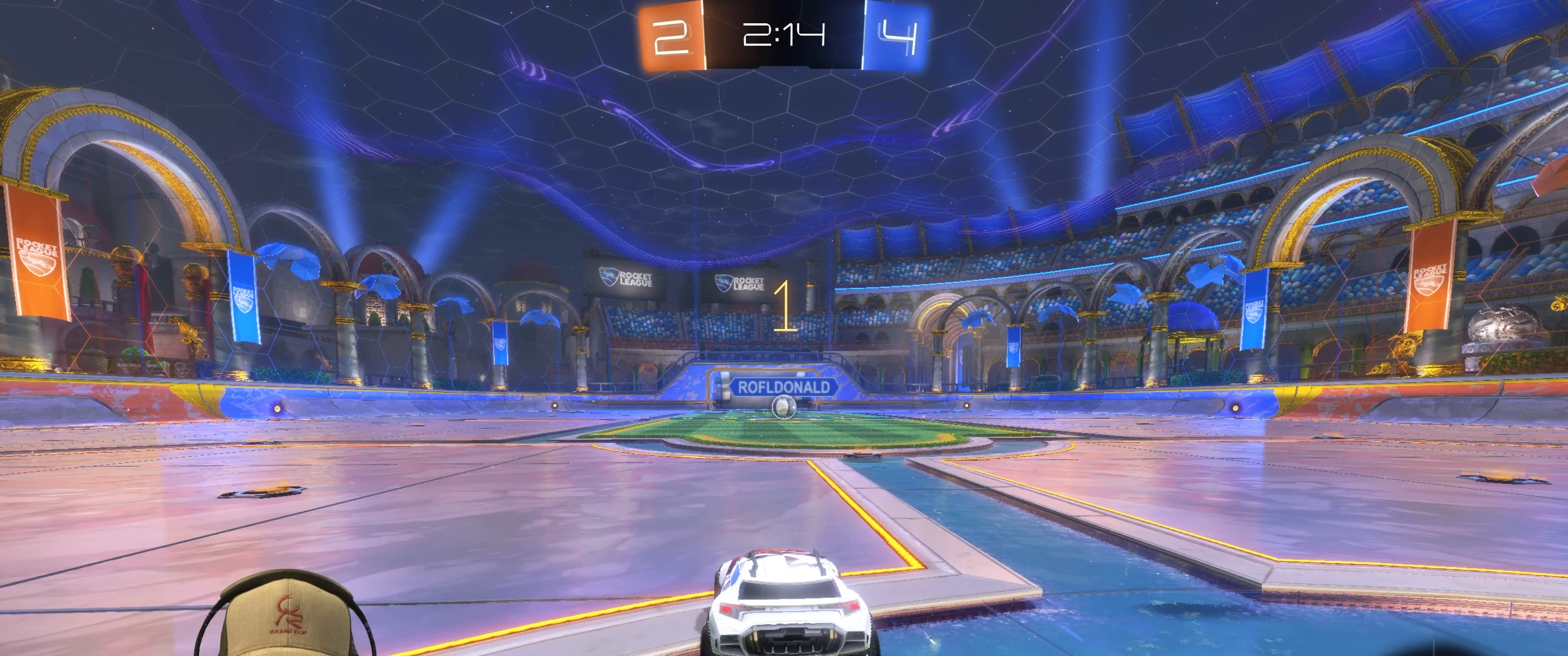
{"buttons": ["R1", "R2"], "left_stick": "left", "events": [[233, "left_stick", "right"], [450, "left_stick", "left"]]}
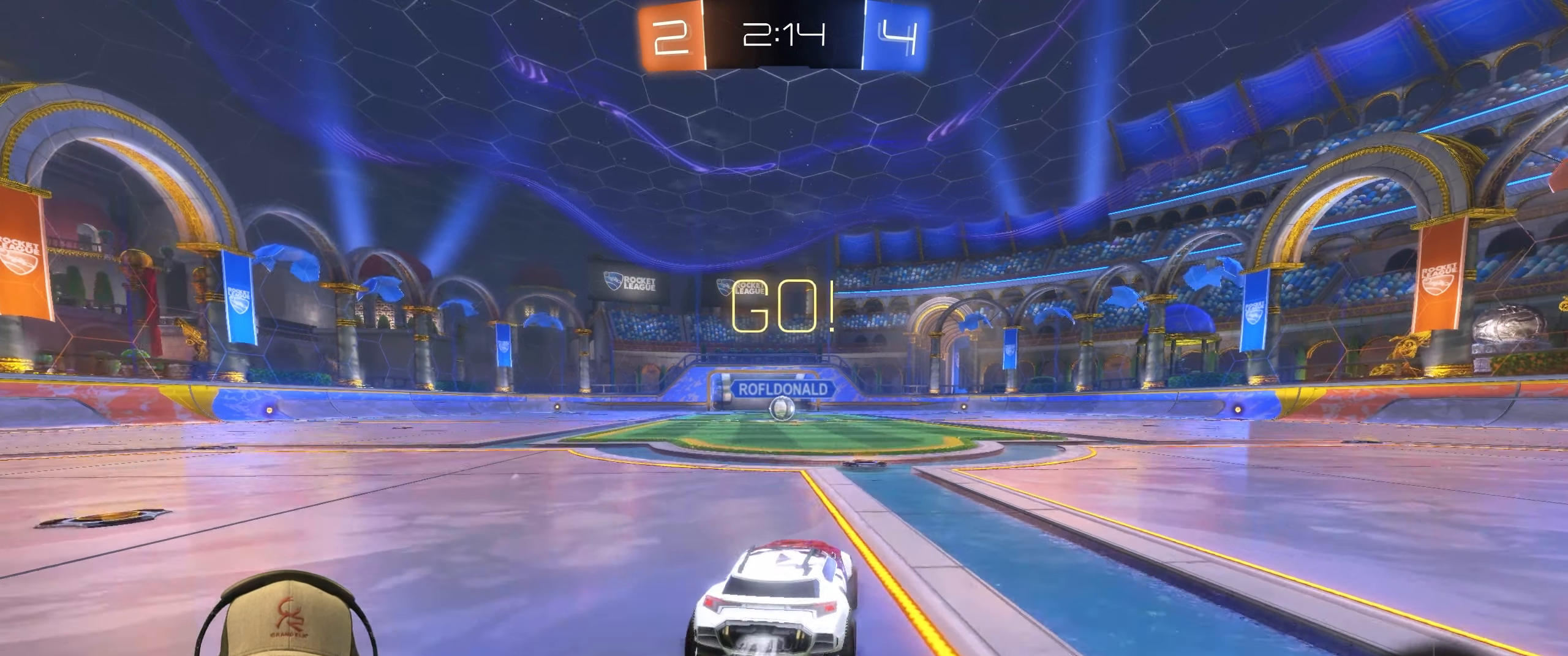
{"buttons": ["L1", "R1", "R2"], "left_stick": "down-right", "events": [[117, "CROSS", "down"], [133, "L1", "down"], [150, "left_stick", "up"], [183, "CROSS", "up"], [250, "CROSS", "down"], [300, "left_stick", "down-right"], [317, "CROSS", "up"]]}
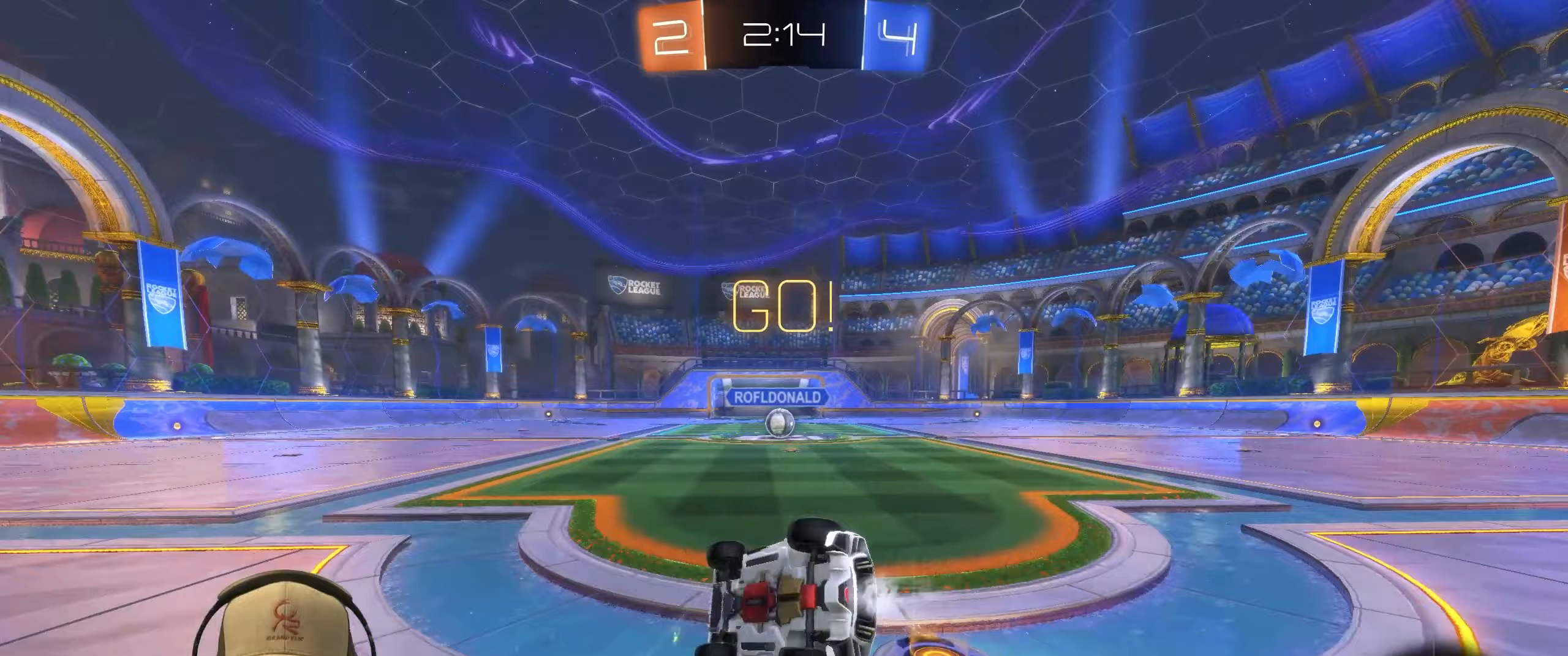
{"buttons": [], "left_stick": "center", "events": [[283, "L1", "up"], [433, "R1", "up"], [433, "R2", "up"], [450, "left_stick", "center"]]}
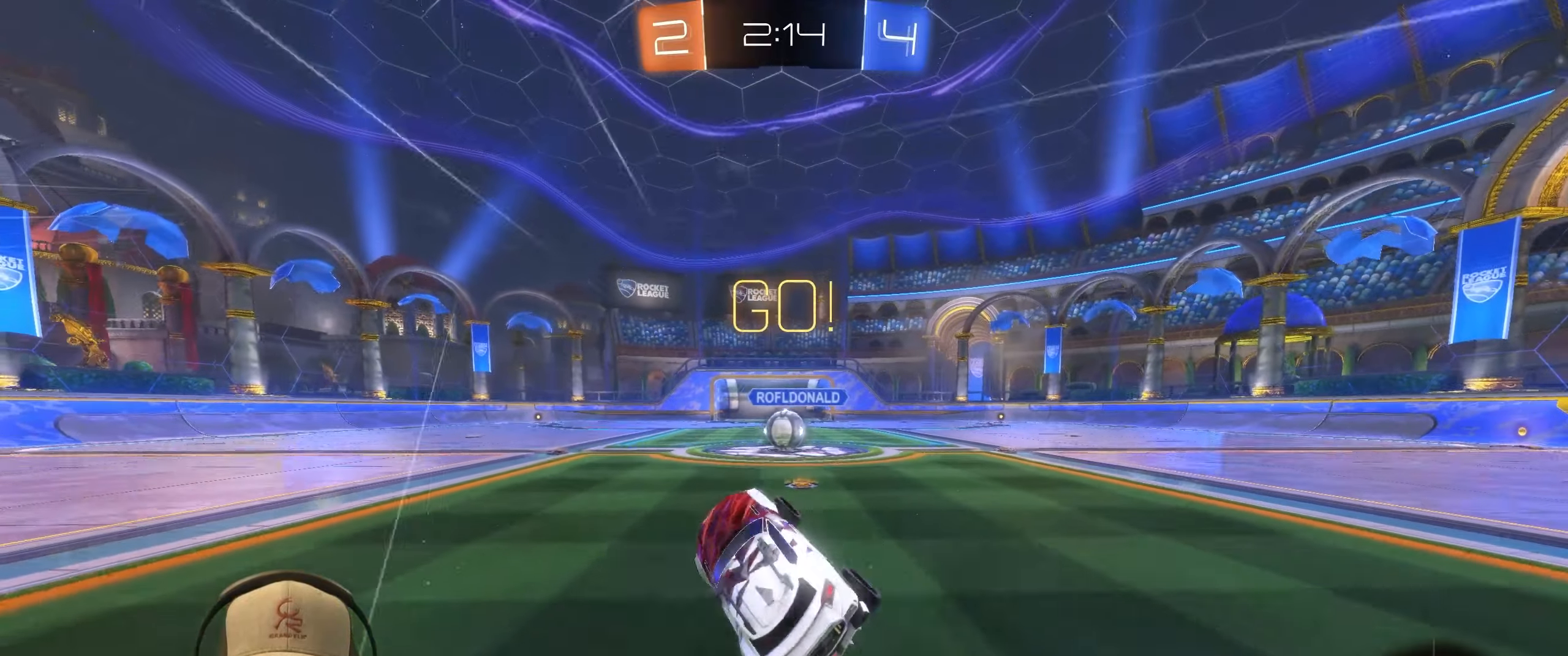
{"buttons": [], "left_stick": "center", "events": [[167, "left_stick", "right"], [383, "left_stick", "center"]]}
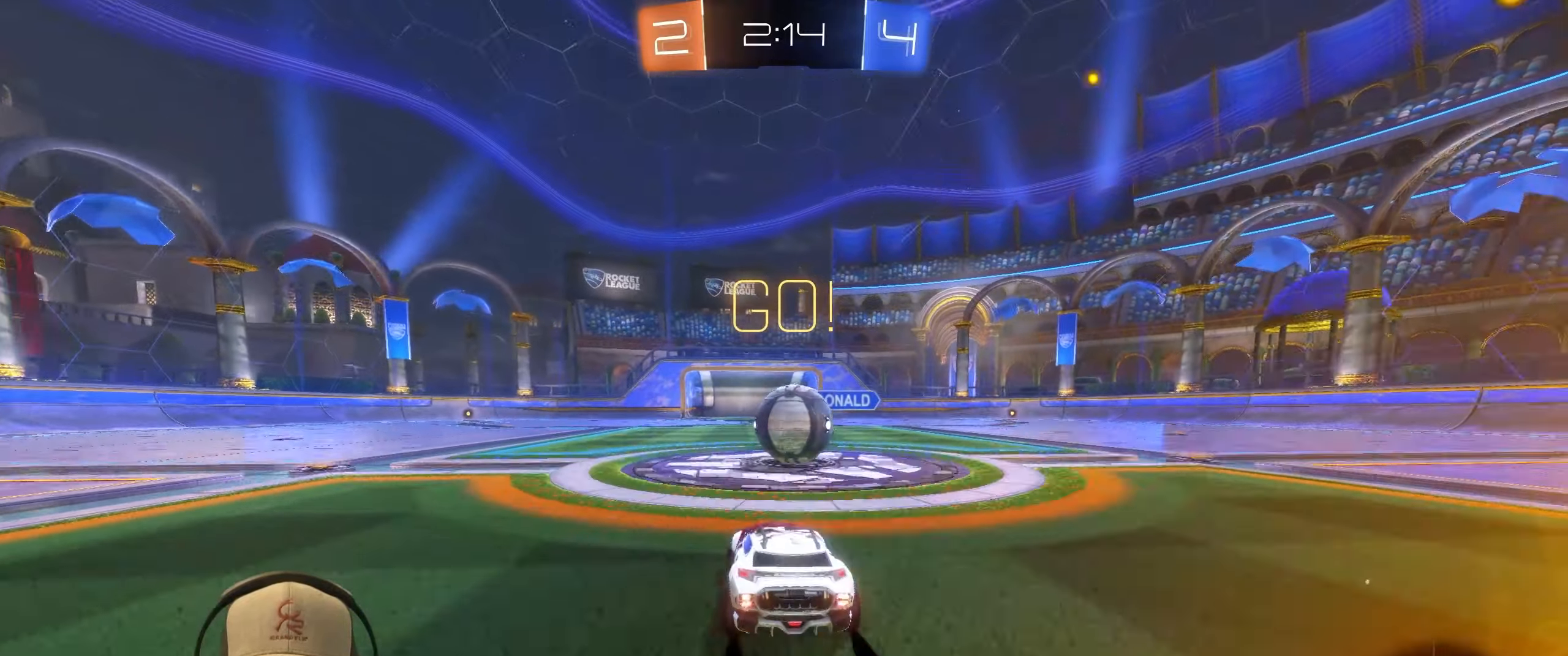
{"buttons": ["L1"], "left_stick": "right", "events": [[50, "R1", "down"], [67, "CROSS", "down"], [117, "left_stick", "right"], [167, "CROSS", "up"], [167, "L1", "down"], [183, "left_stick", "up-right"], [250, "CROSS", "down"], [400, "CROSS", "up"], [400, "left_stick", "right"], [483, "R1", "up"]]}